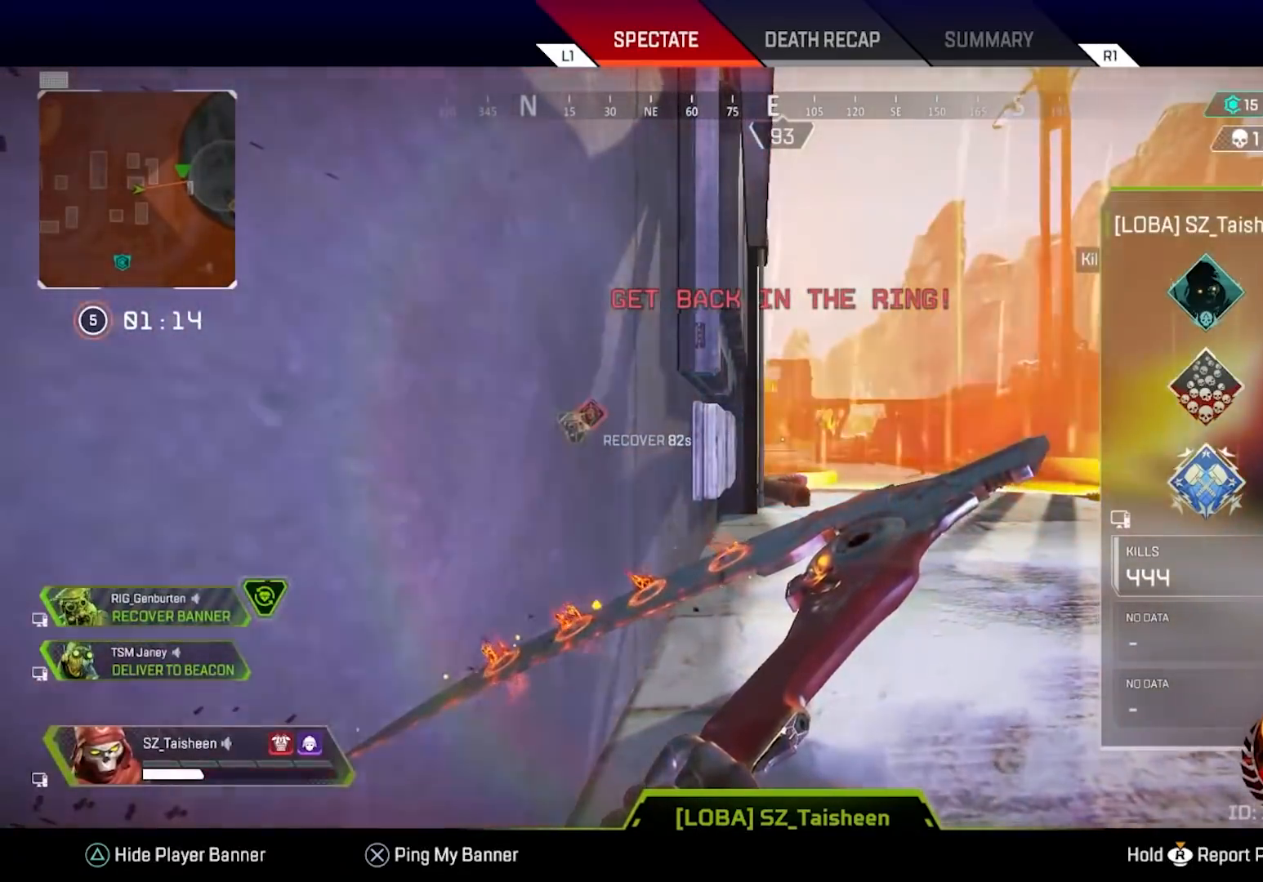
Gameplay with a controller (PlayStation layout); each line is a JSON object with the inputs held at the frame after it. "events" lists button and stick changes between this image and that frame as [ms after this image, input, new state], when the widget could be followed in between.
{"buttons": [], "left_stick": "up", "right_stick": "center", "events": [[267, "TRIANGLE", "down"], [383, "TRIANGLE", "up"], [417, "left_stick", "up"]]}
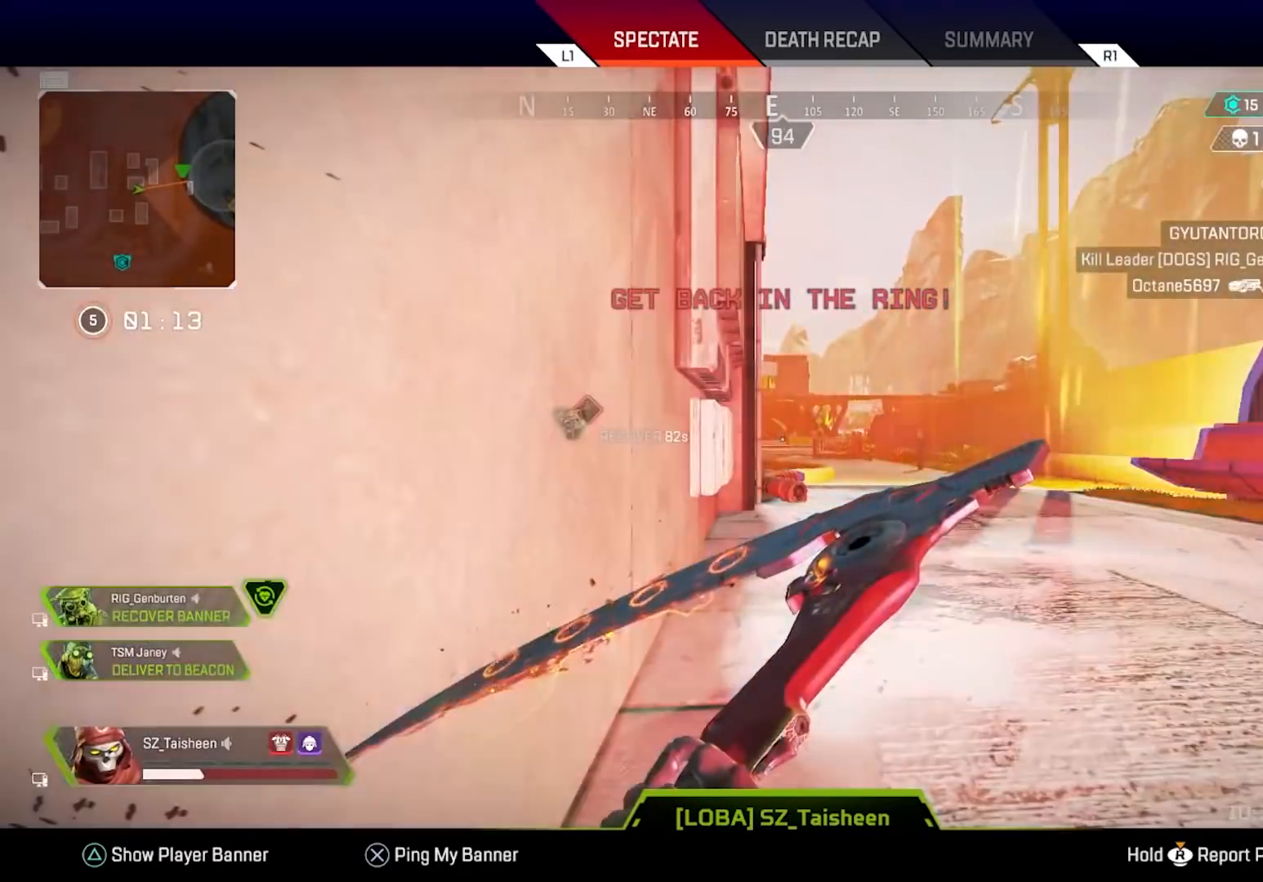
{"buttons": [], "left_stick": "up", "right_stick": "center", "events": []}
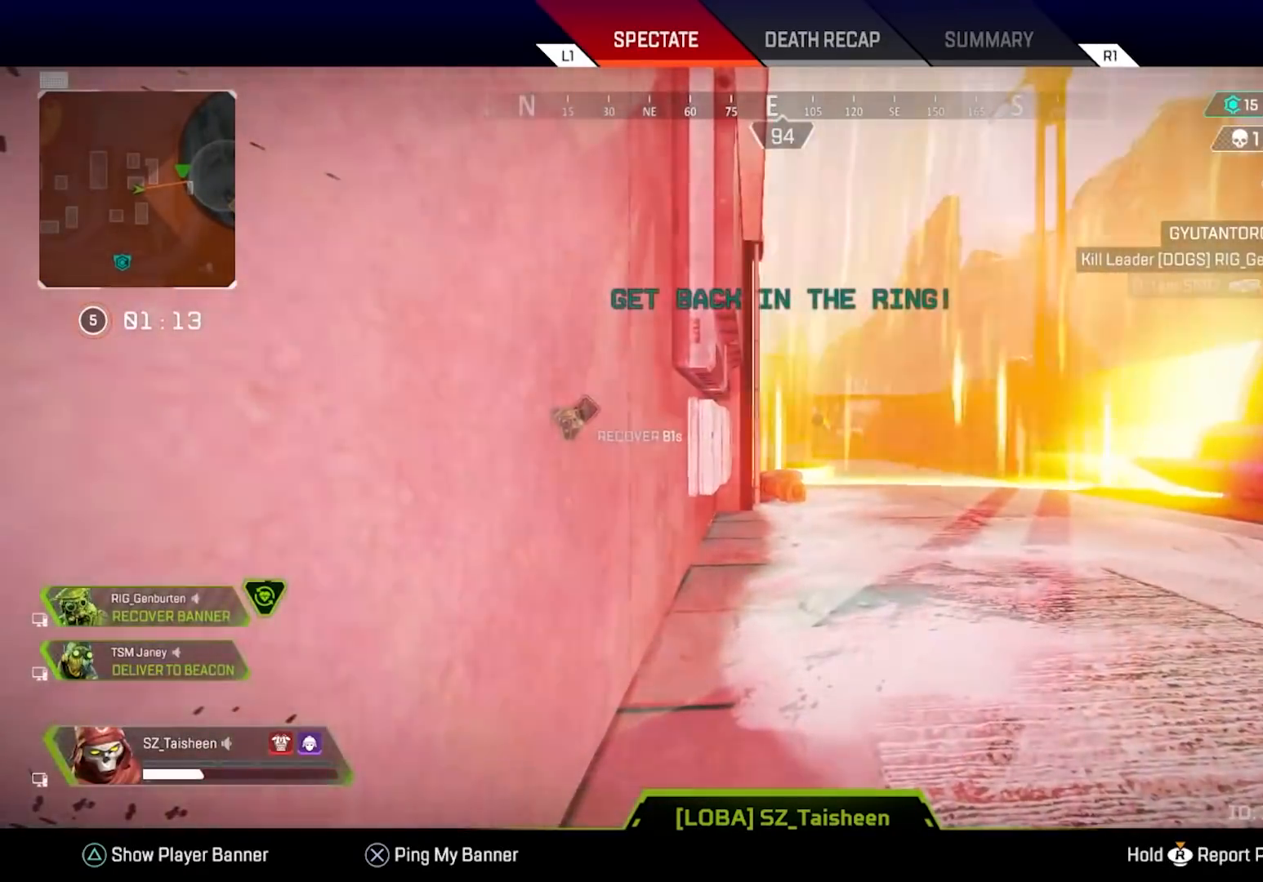
{"buttons": [], "left_stick": "up", "right_stick": "center", "events": []}
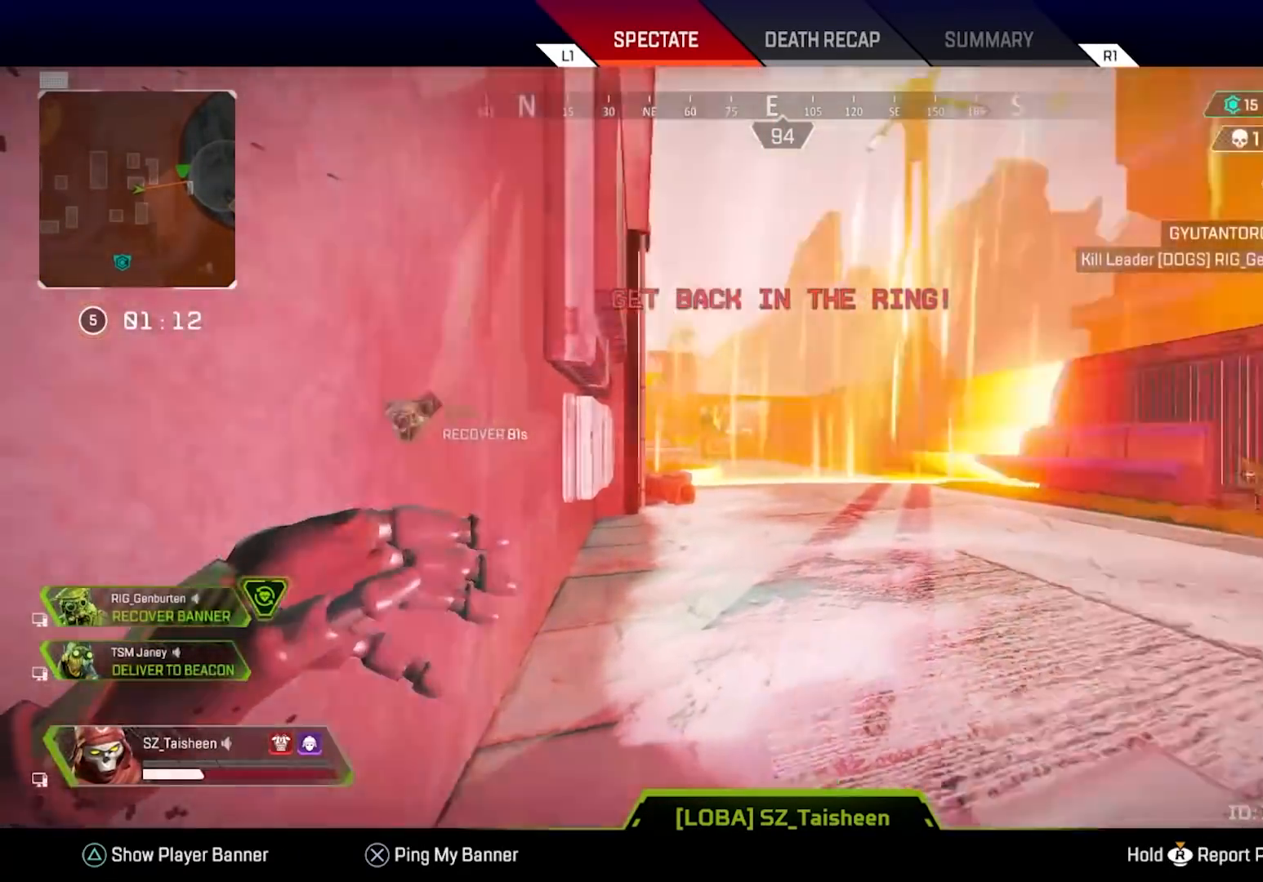
{"buttons": [], "left_stick": "up", "right_stick": "center", "events": []}
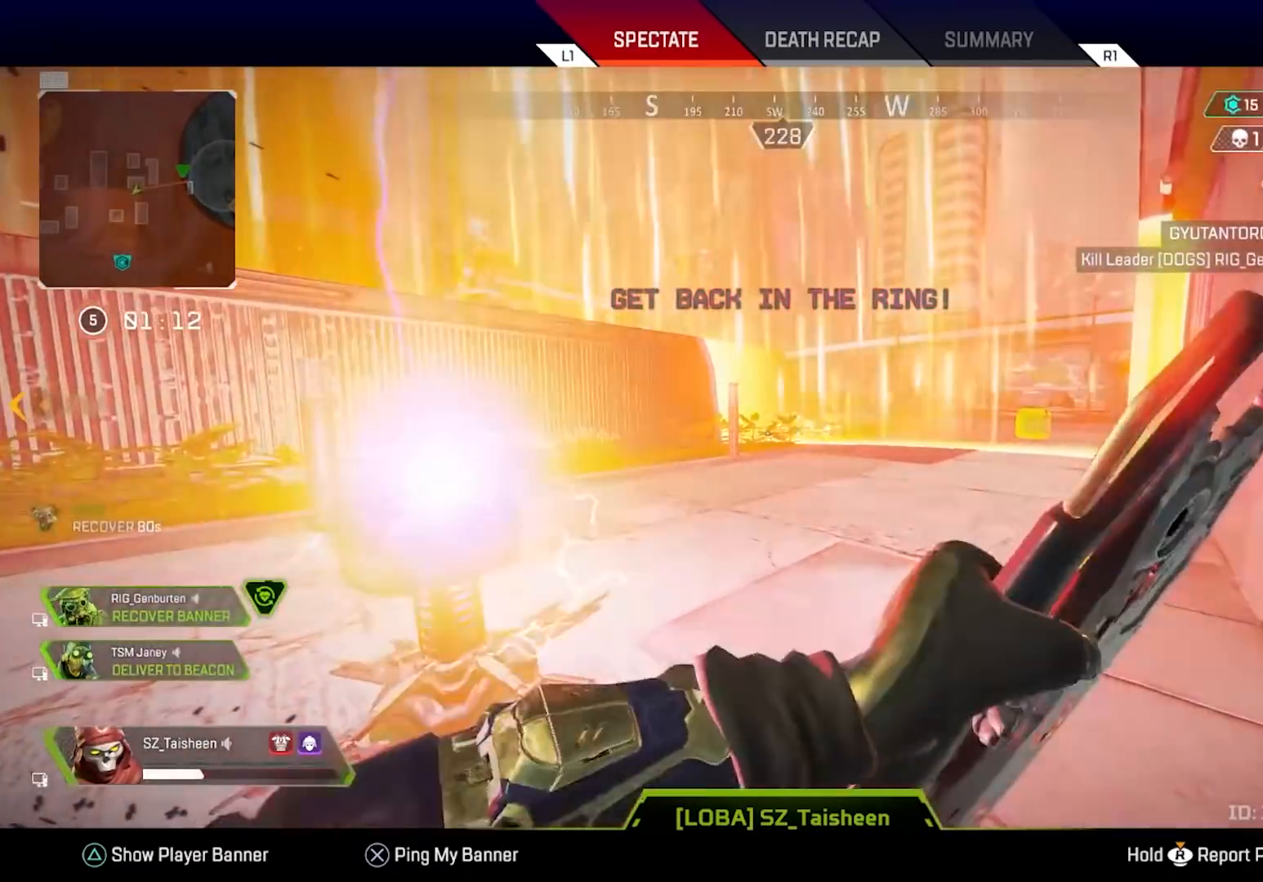
{"buttons": [], "left_stick": "up", "right_stick": "center", "events": []}
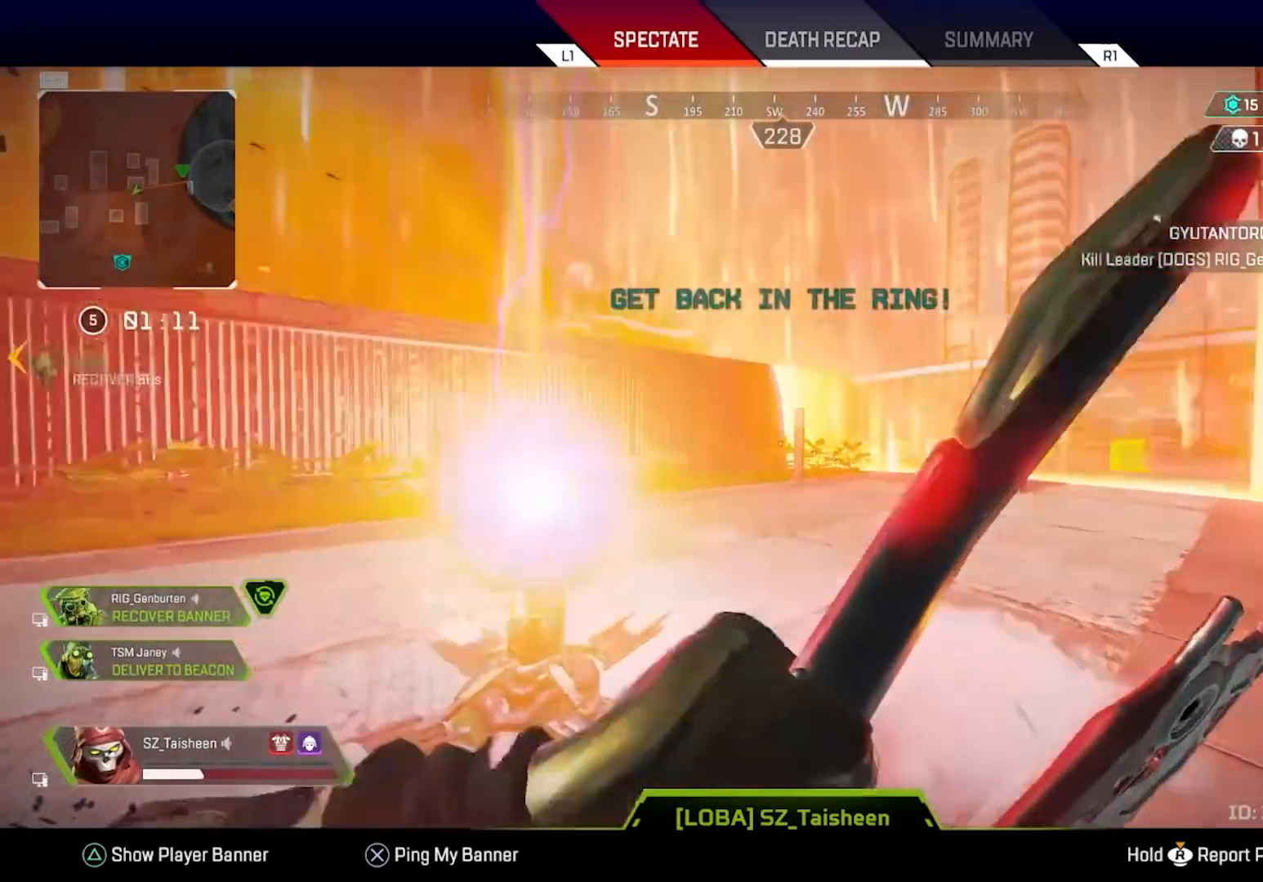
{"buttons": [], "left_stick": "up", "right_stick": "center", "events": []}
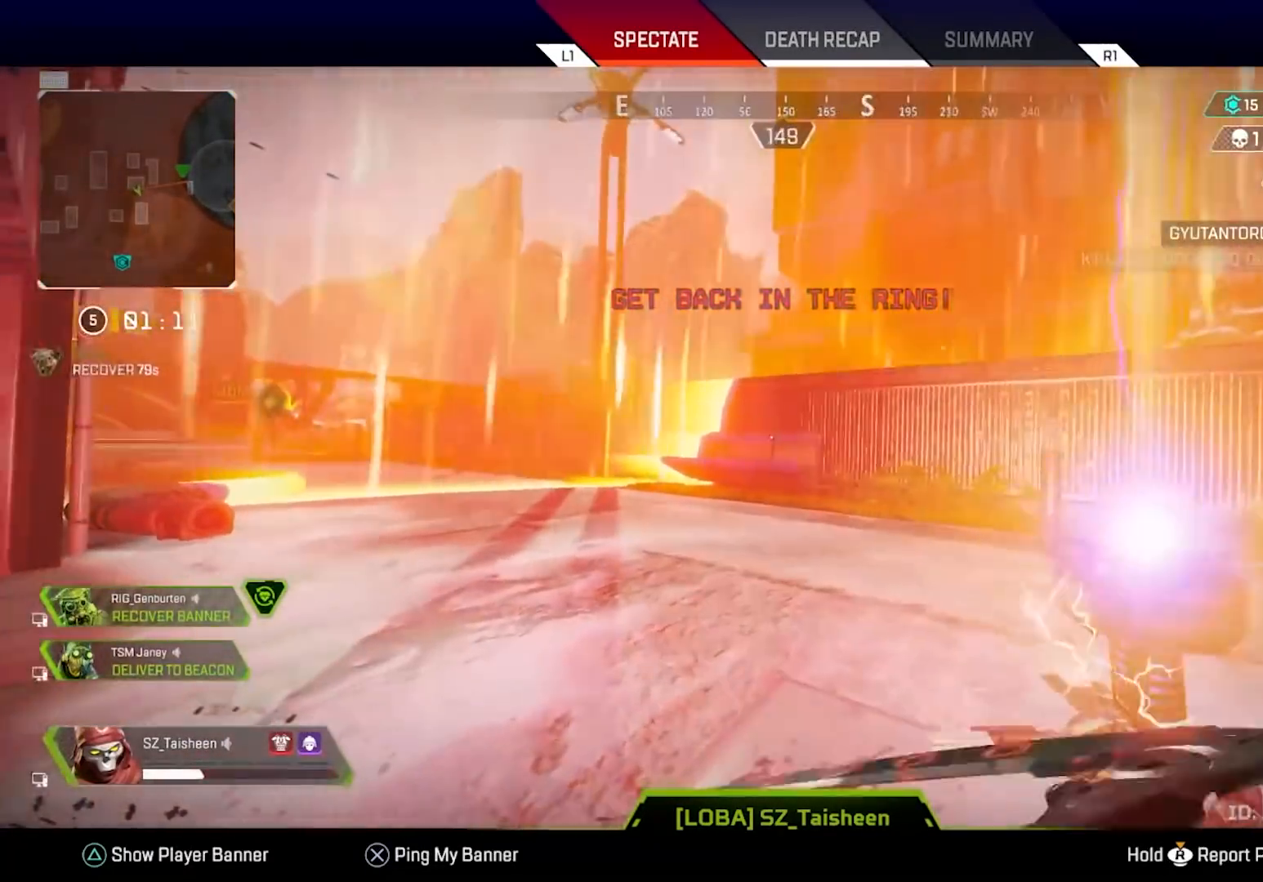
{"buttons": [], "left_stick": "up", "right_stick": "center", "events": []}
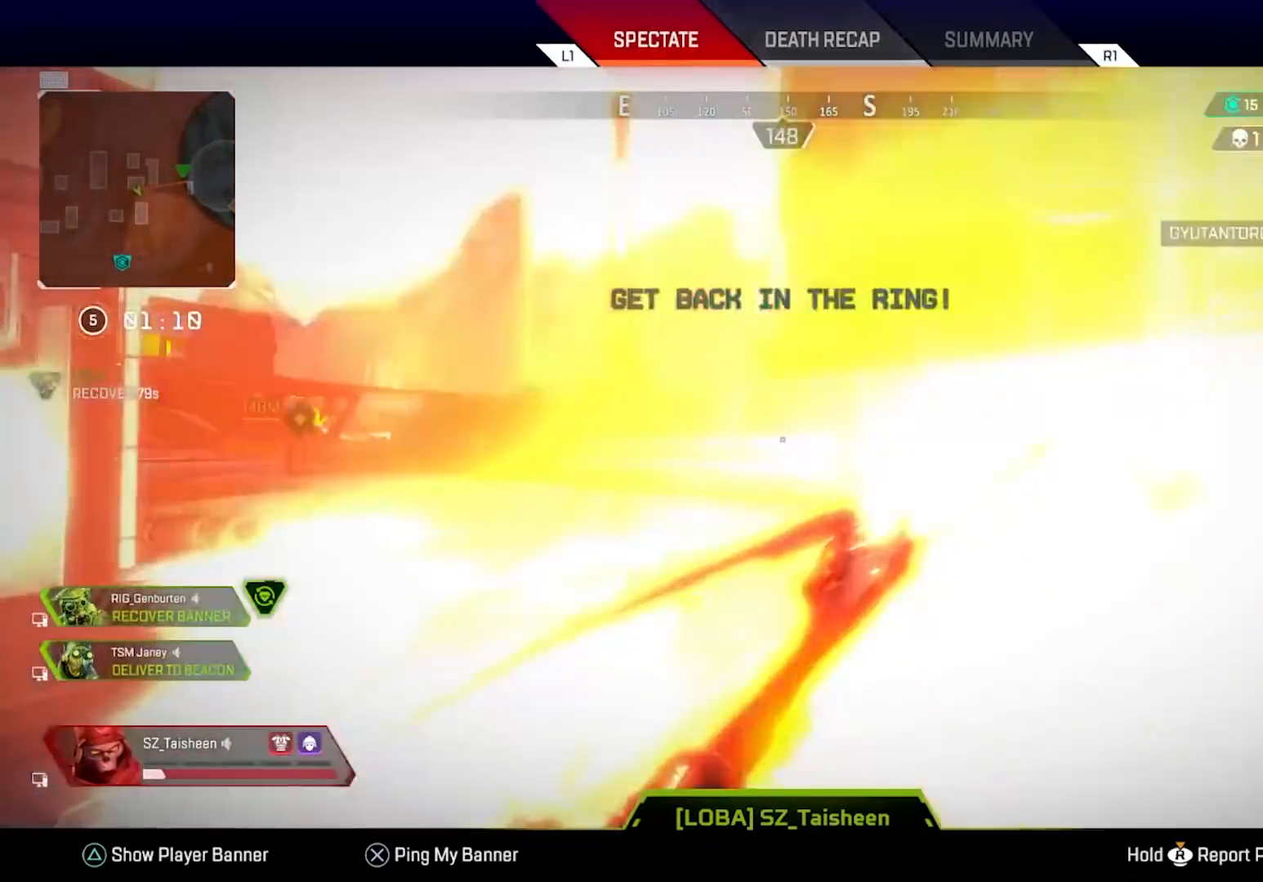
{"buttons": [], "left_stick": "up", "right_stick": "center", "events": []}
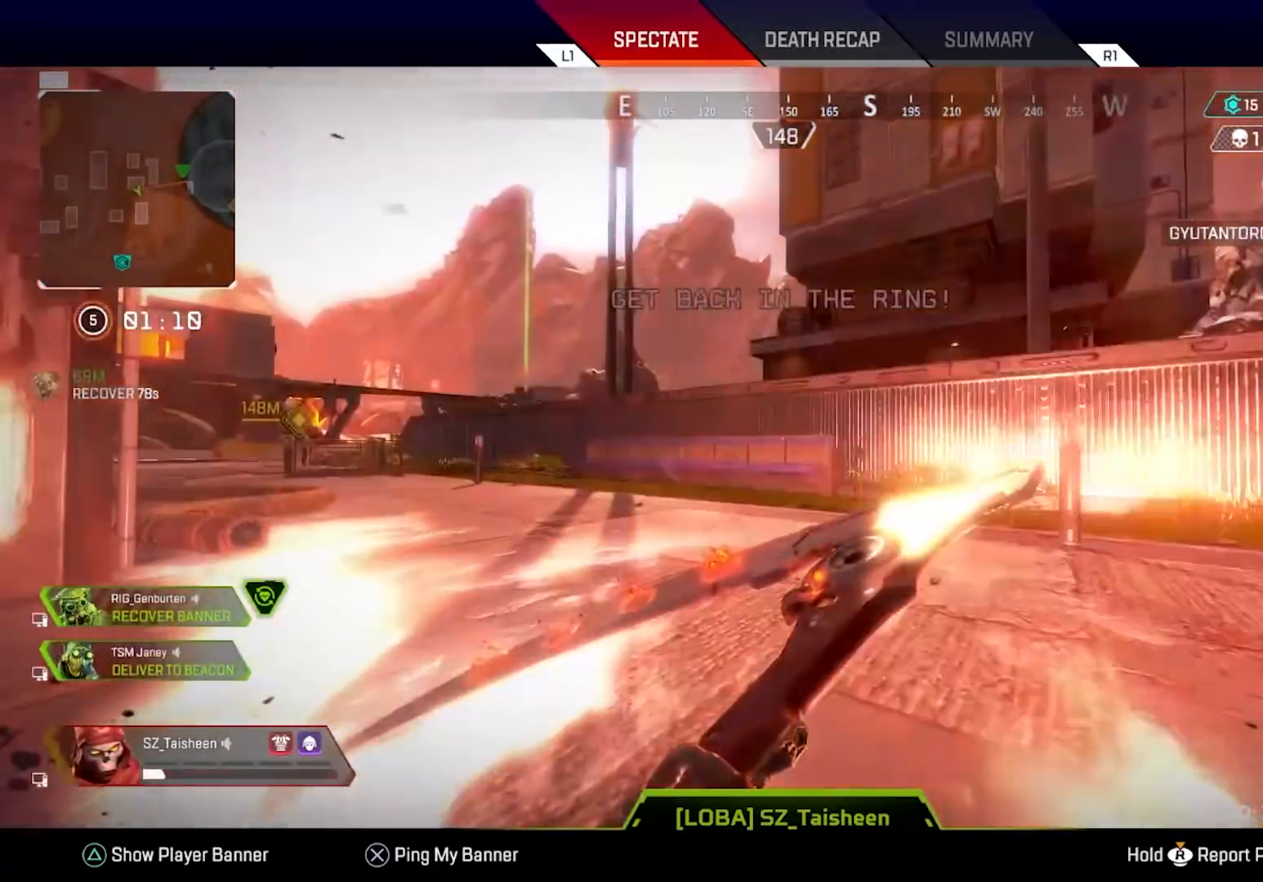
{"buttons": [], "left_stick": "up", "right_stick": "center", "events": []}
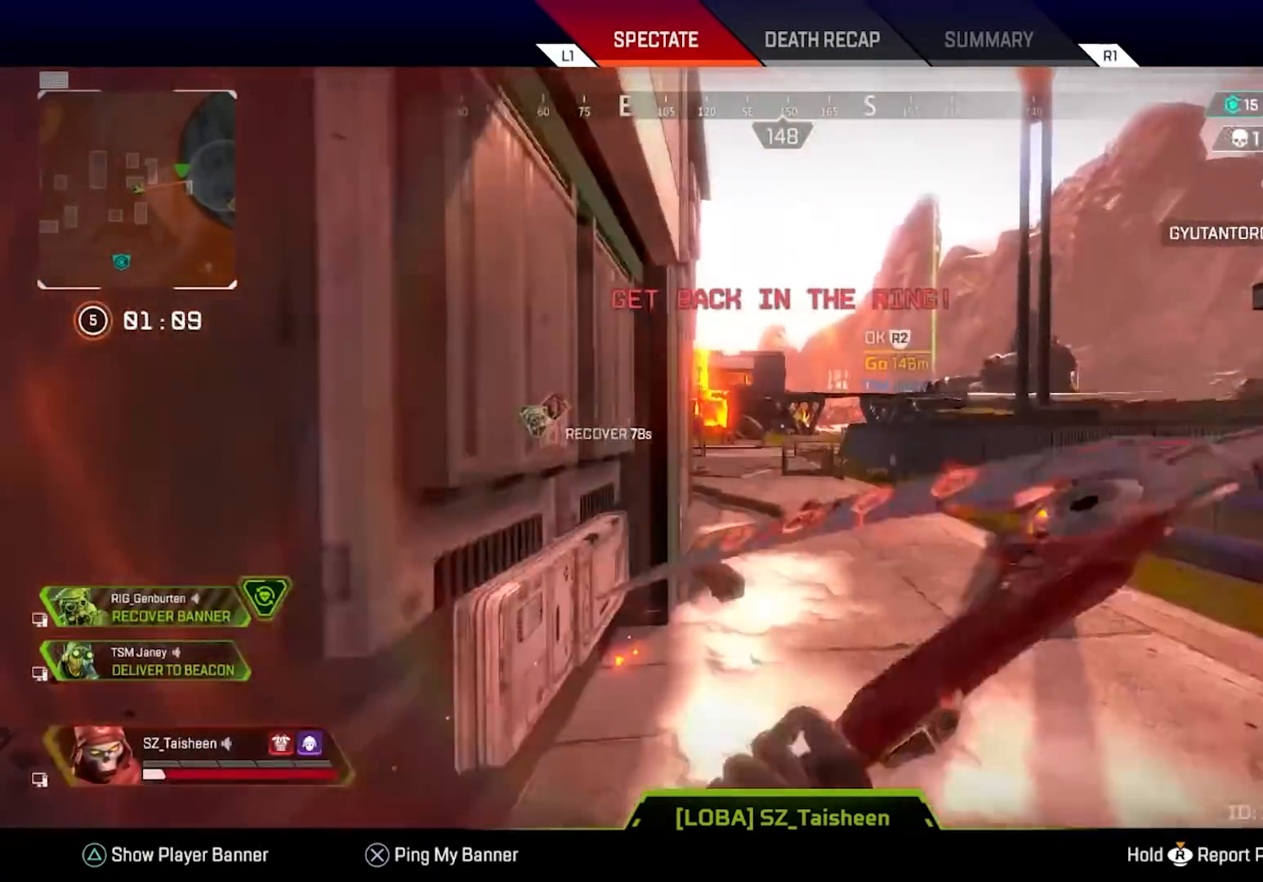
{"buttons": [], "left_stick": "up", "right_stick": "center", "events": []}
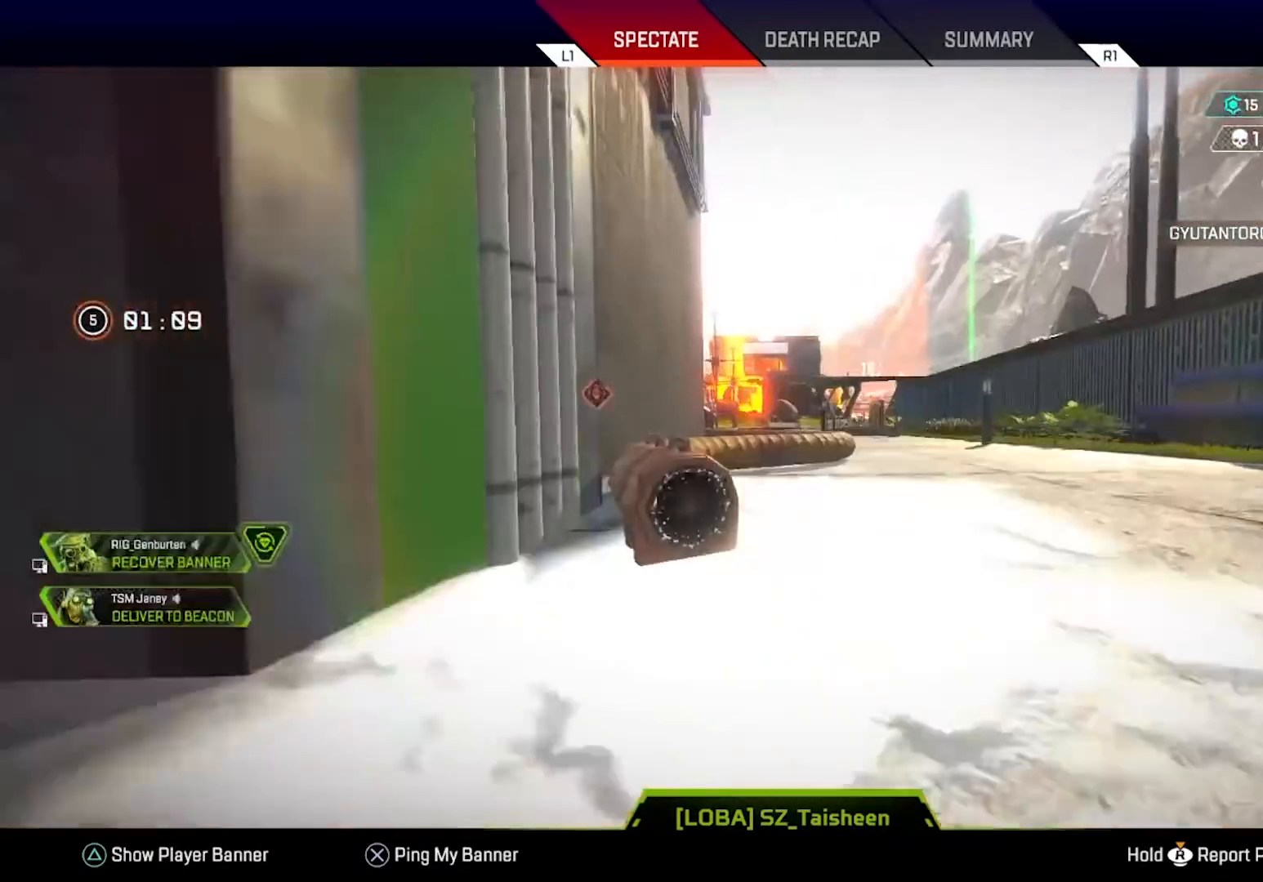
{"buttons": [], "left_stick": "up", "right_stick": "center", "events": []}
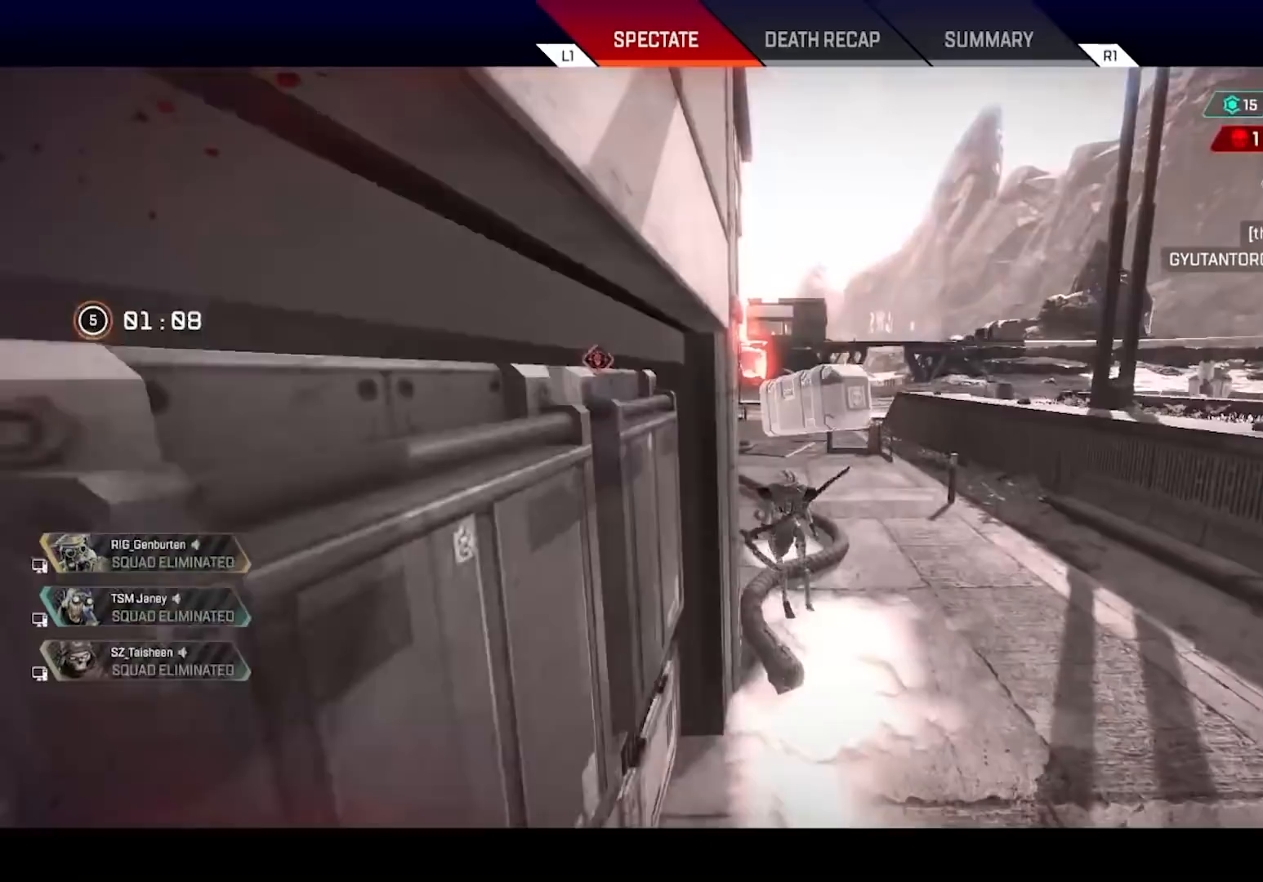
{"buttons": [], "left_stick": "up", "right_stick": "center", "events": []}
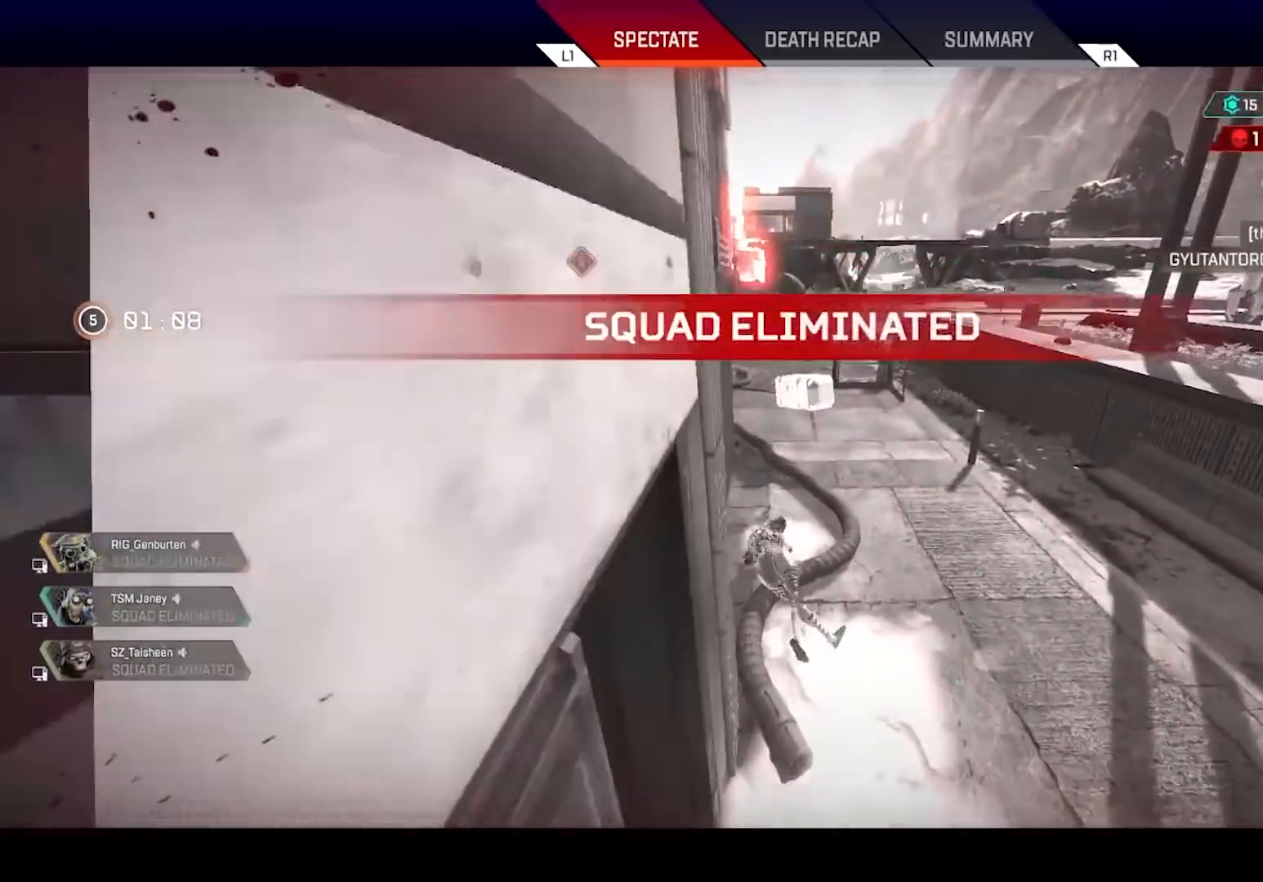
{"buttons": [], "left_stick": "up", "right_stick": "center", "events": []}
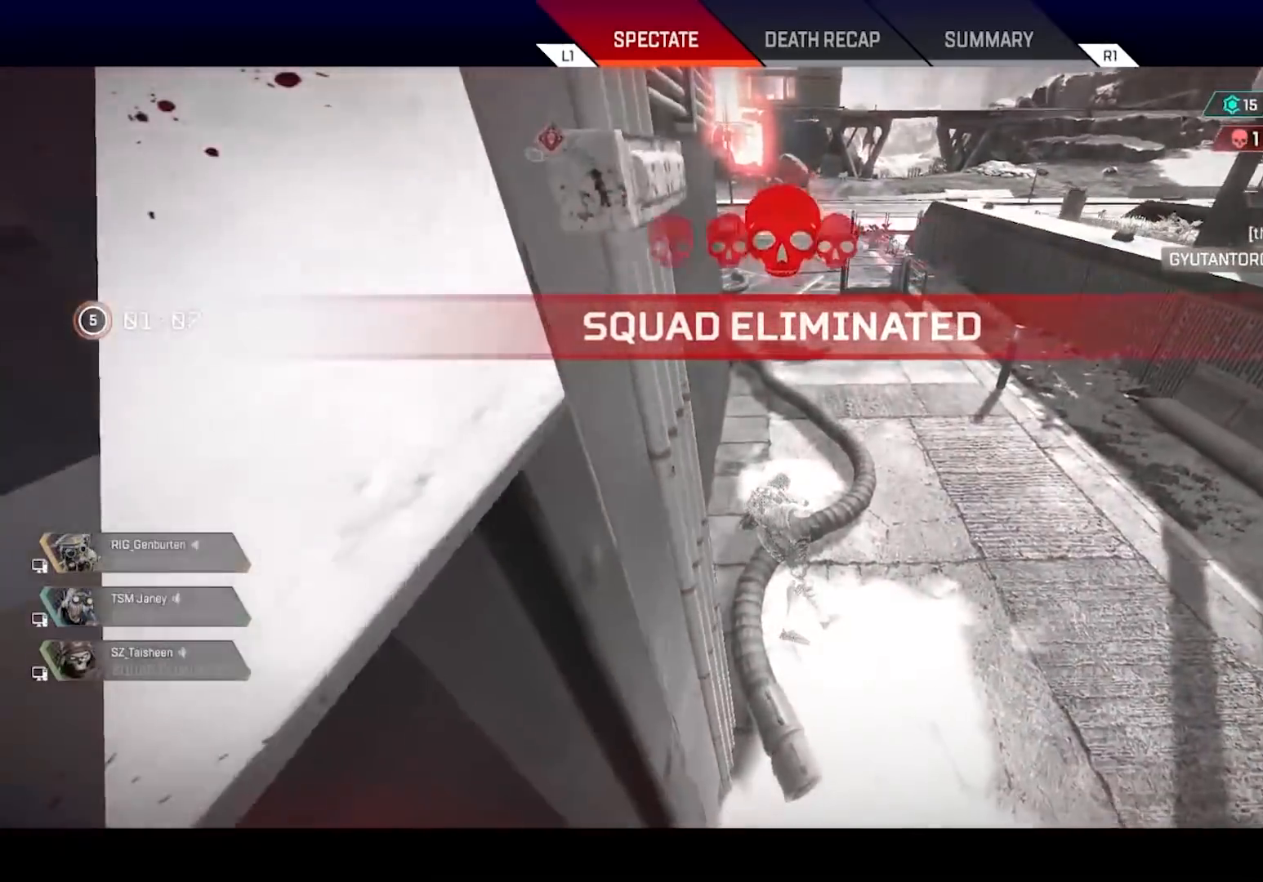
{"buttons": [], "left_stick": "up", "right_stick": "center", "events": []}
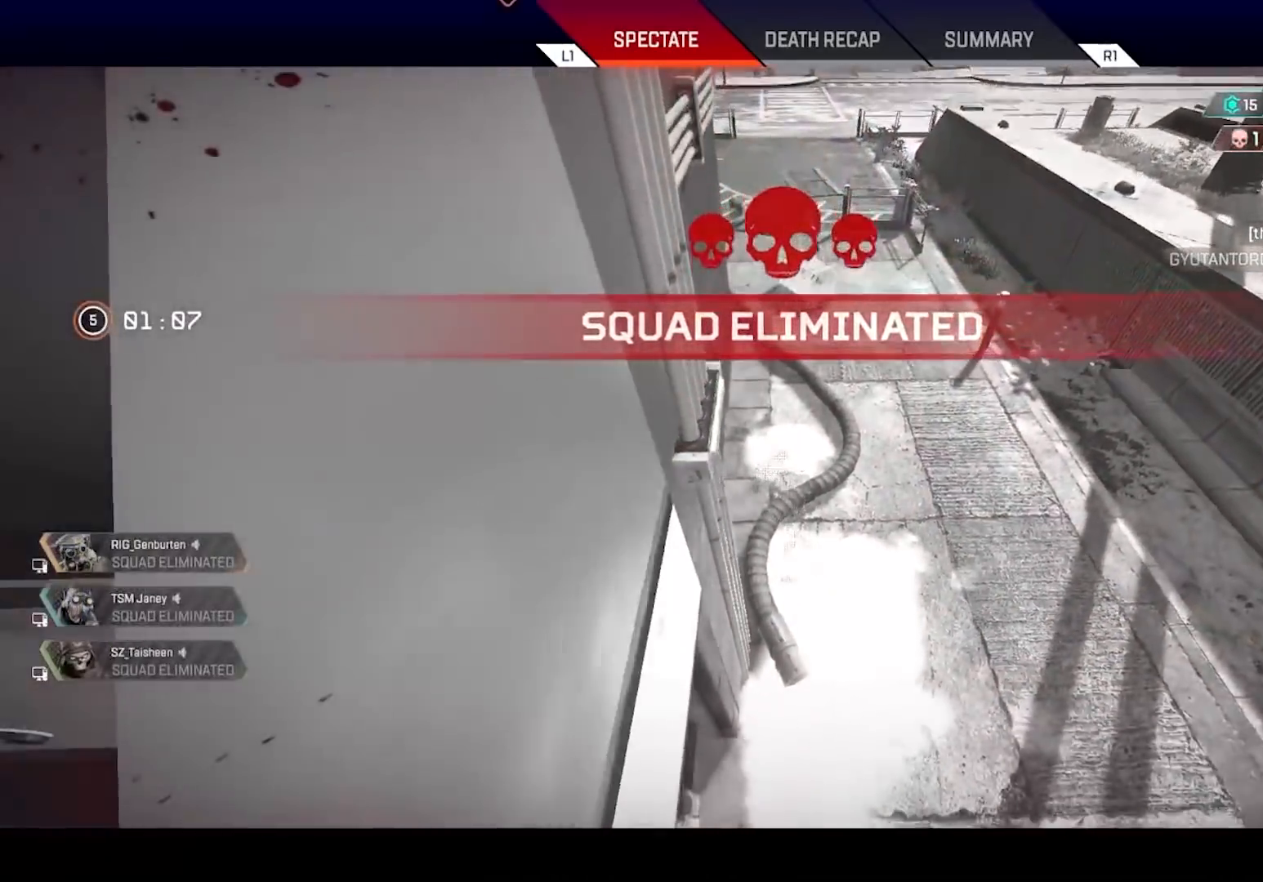
{"buttons": [], "left_stick": "up", "right_stick": "center", "events": [[50, "L3", "down"], [200, "L3", "up"], [267, "L3", "down"], [400, "L3", "up"]]}
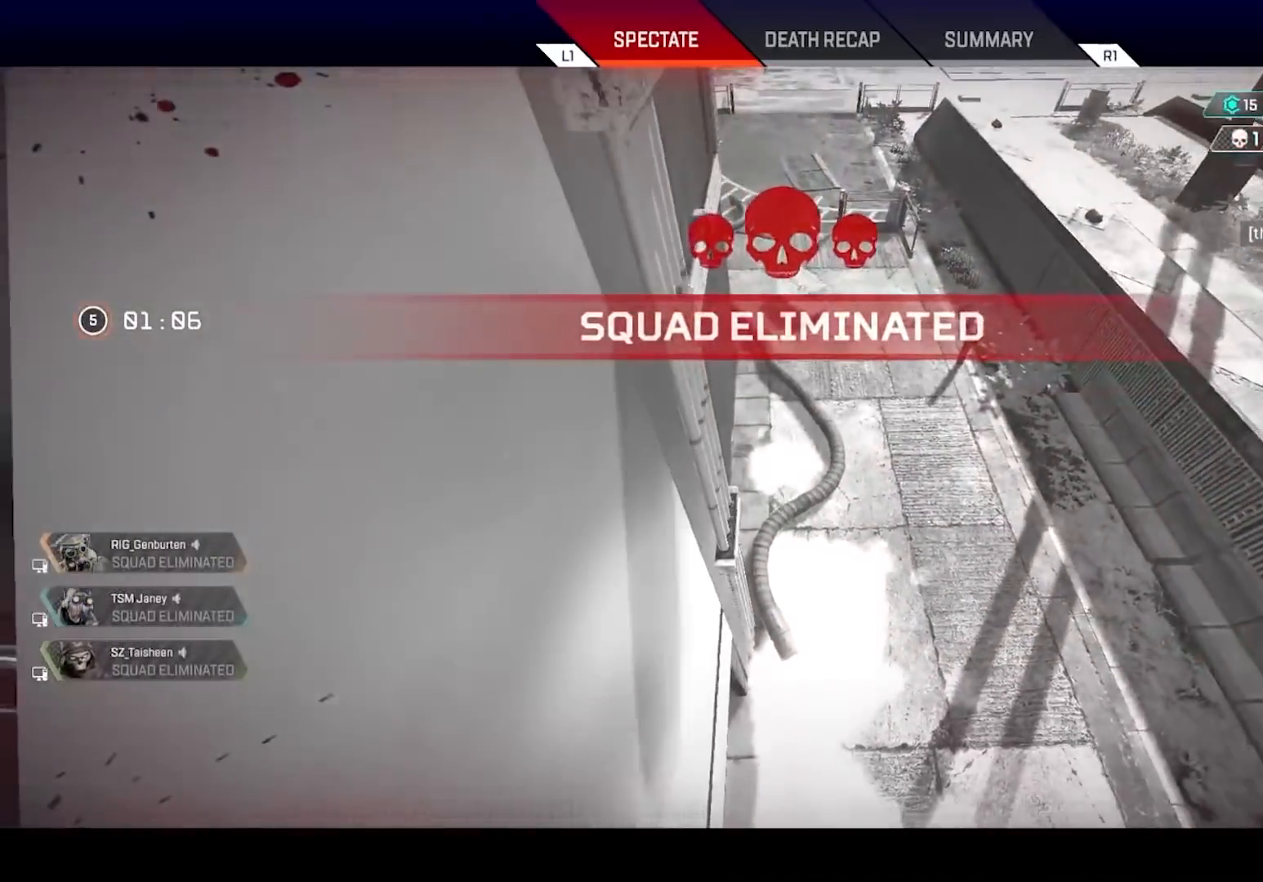
{"buttons": [], "left_stick": "up", "right_stick": "center", "events": []}